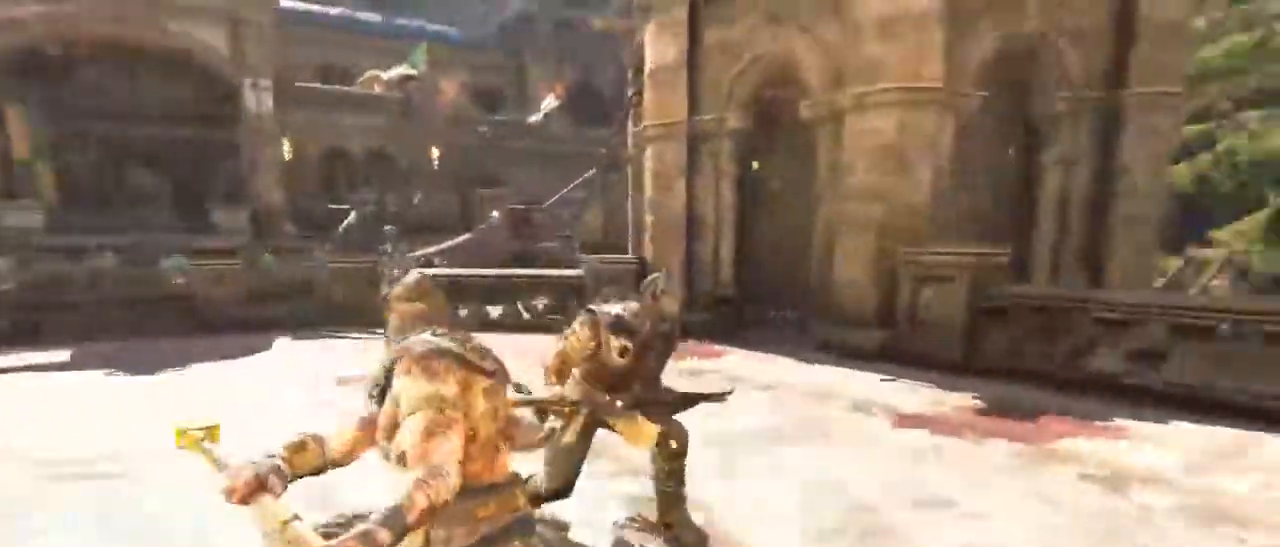
Gameplay with keyboard and mouse; each line is a JSON object with the keys and mouse buttons held at the frame after it. "events" lists presses ("down") and releases ("up") of "1", "2", "3", "4", "5", "a", "alt", "c", "caps_lock", "ctrl", "d", "e", "f", "g", "q", "r", "s", "shift", "space", "t", "tab", "v", "w", "x", "z", "mouse_left", "mouse_wheel" and "mouse_right" between this image and that frame as [ms after this image, input, new state], when the widget could be followed in between. "mouse_left", "mouse_wheel", "mouse_right" = the "left", "wheel", "right" buttons of the "mouse" list. No other keys are recorded. "wheel" means that the mouse wheel is clicked or scrolled. Not read: mouse_move.
{"keys": ["d"], "mouse": [], "events": [[150, "d", "down"], [250, "a", "down"], [334, "a", "up"], [384, "w", "up"]]}
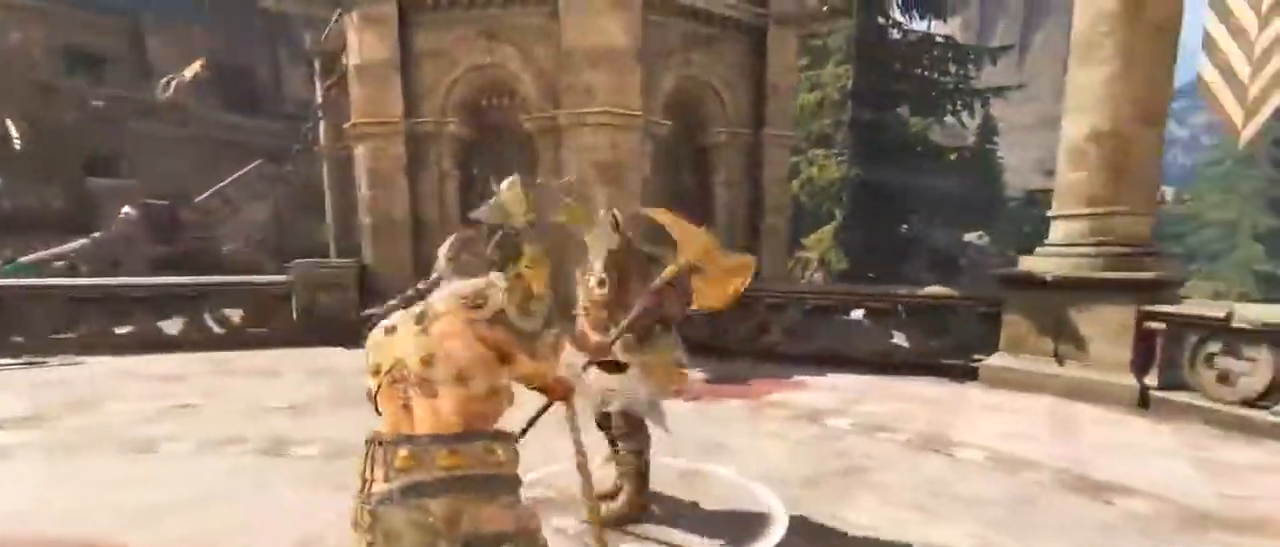
{"keys": ["d", "w"], "mouse": [], "events": [[134, "a", "down"], [134, "w", "down"], [184, "d", "up"], [267, "w", "up"], [467, "w", "down"], [500, "a", "up"], [500, "d", "down"]]}
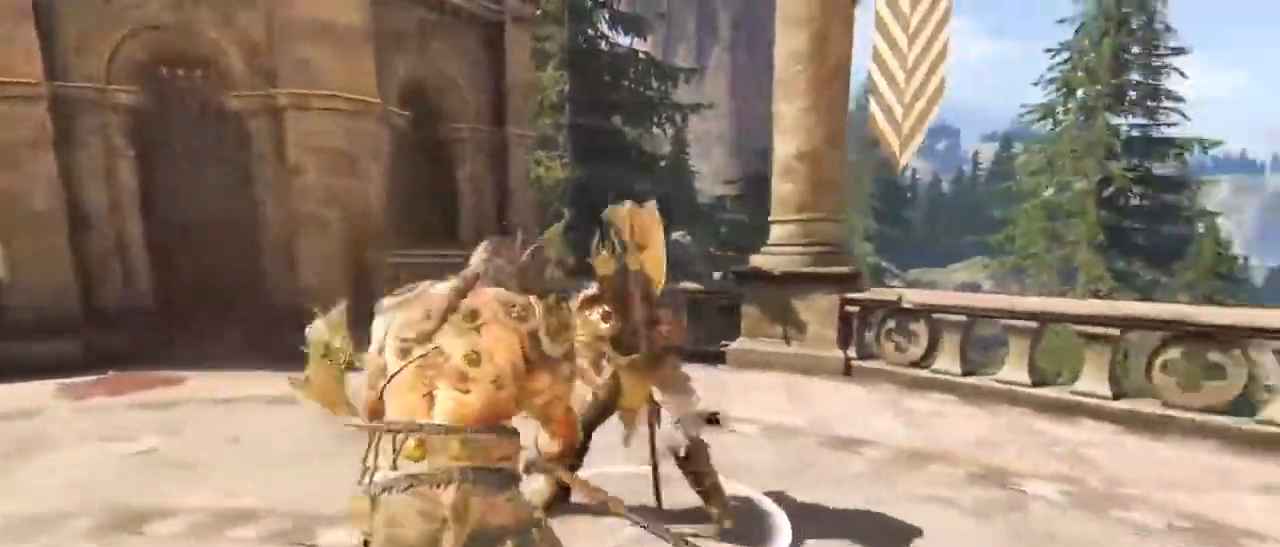
{"keys": ["w"], "mouse": [], "events": [[84, "w", "up"], [284, "mouse_right", "down"], [467, "w", "down"], [500, "d", "up"], [500, "mouse_right", "up"]]}
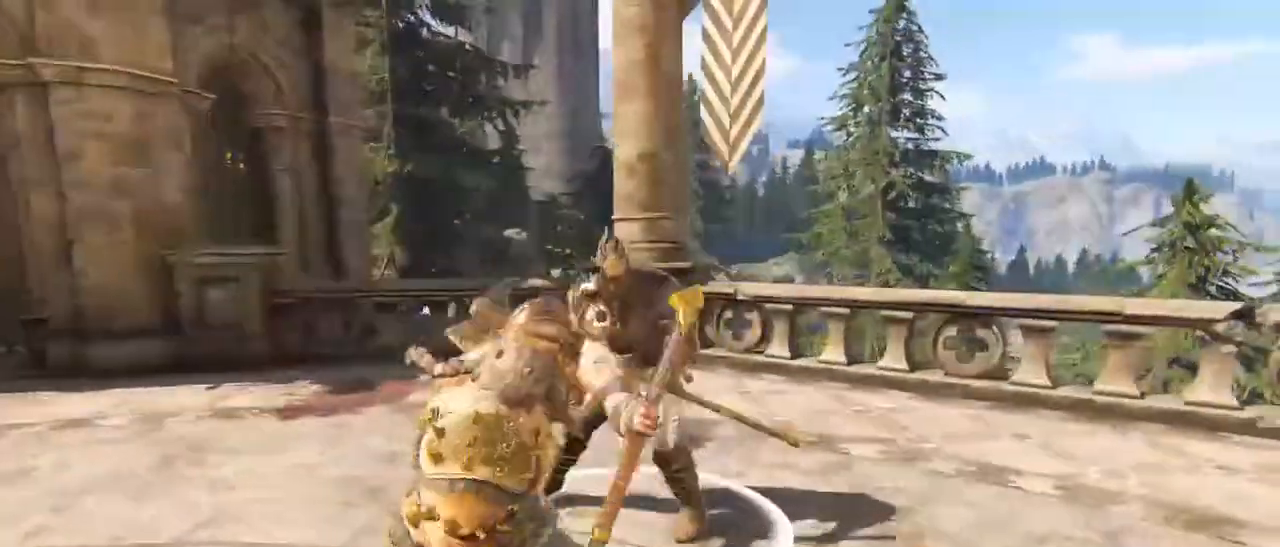
{"keys": ["d", "w"], "mouse": [], "events": [[250, "d", "down"], [284, "a", "down"], [334, "d", "up"], [384, "d", "down"], [434, "a", "up"]]}
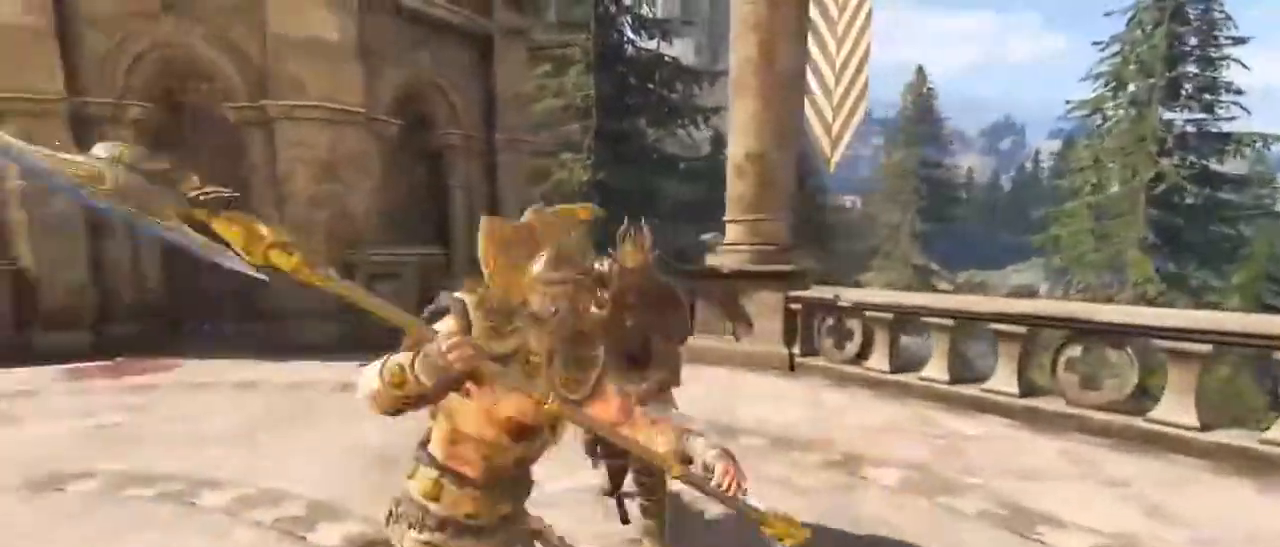
{"keys": ["d"], "mouse": [], "events": [[34, "w", "up"], [267, "mouse_right", "down"], [500, "mouse_right", "up"]]}
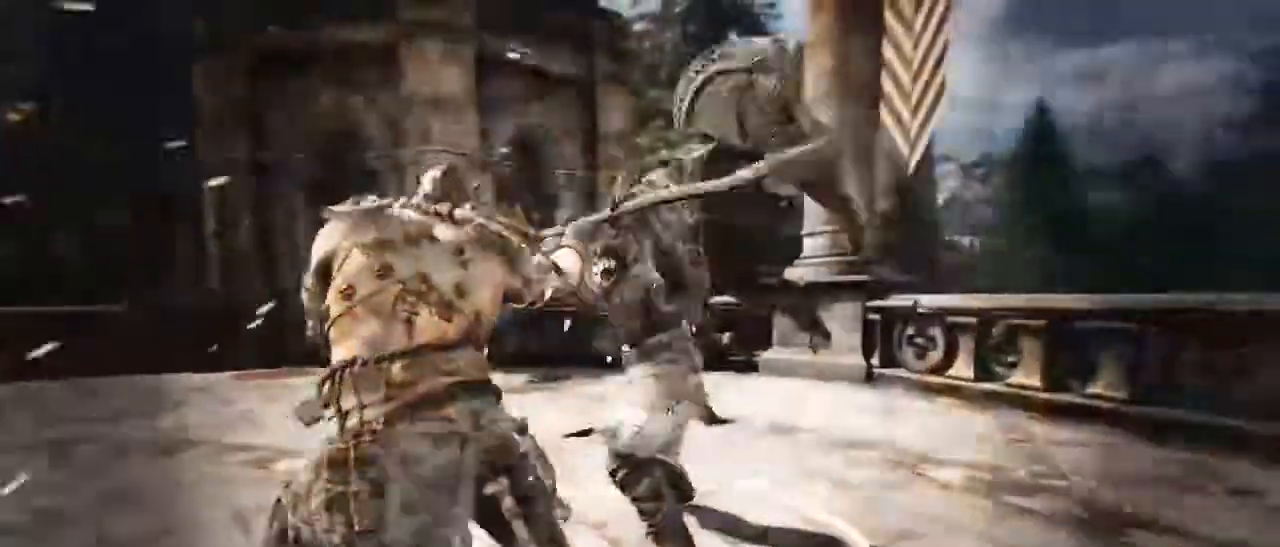
{"keys": ["a"], "mouse": [], "events": [[100, "d", "up"], [100, "w", "down"], [134, "a", "down"], [250, "d", "down"], [284, "a", "up"], [367, "a", "down"], [367, "d", "up"], [367, "w", "up"]]}
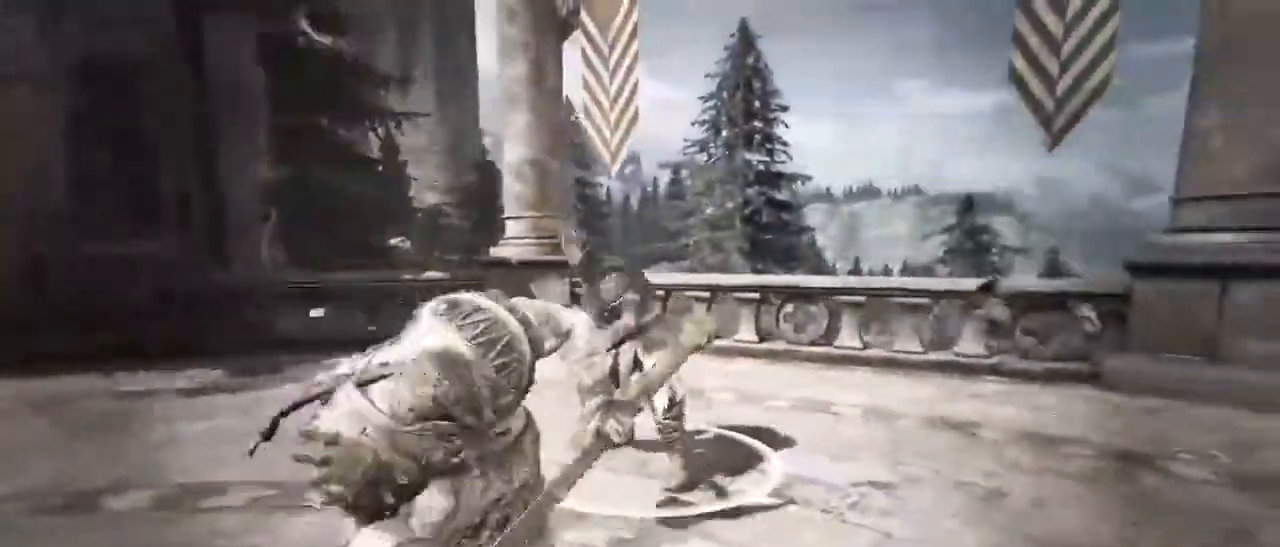
{"keys": ["d", "s"], "mouse": [], "events": [[67, "s", "down"], [167, "a", "up"], [167, "d", "down"], [250, "a", "down"], [300, "d", "up"], [400, "a", "up"], [400, "d", "down"]]}
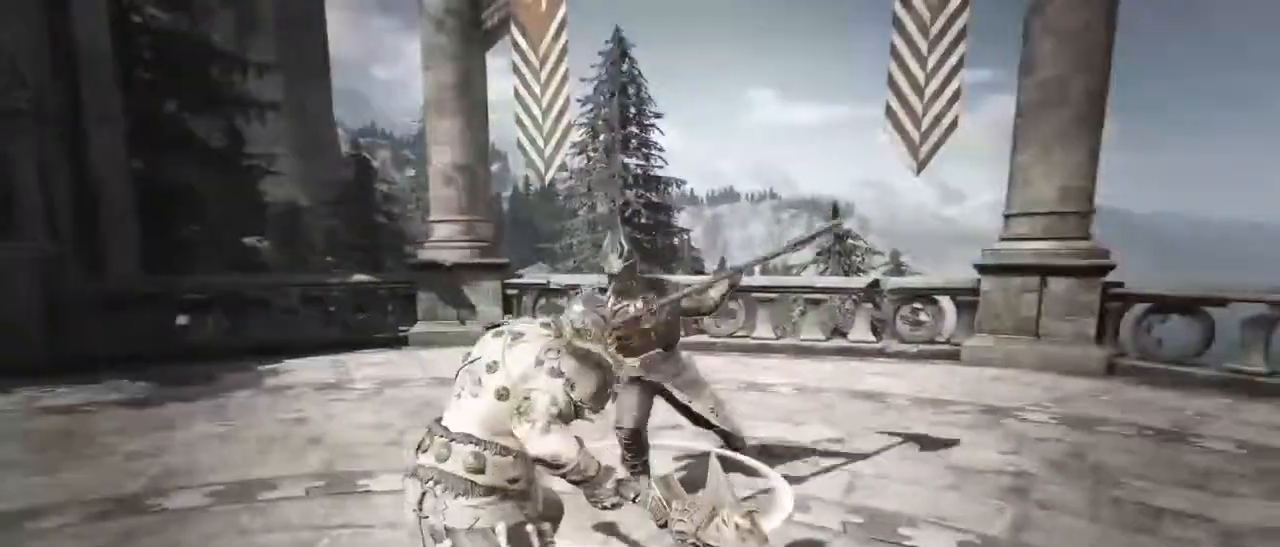
{"keys": ["a", "s"], "mouse": [], "events": [[367, "a", "down"], [367, "d", "up"]]}
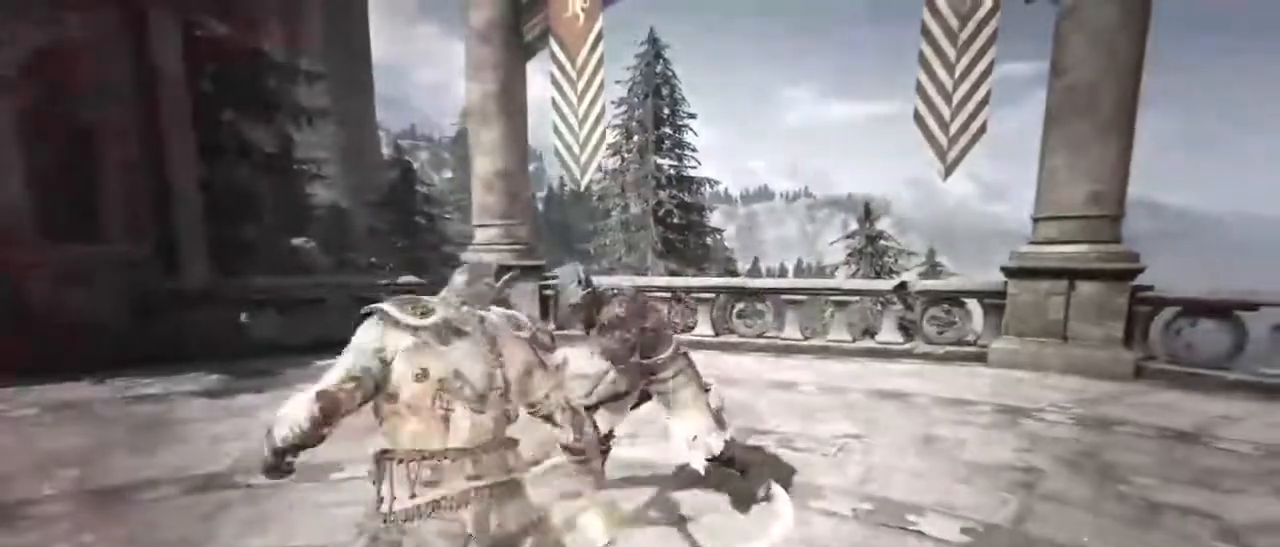
{"keys": ["a", "s"], "mouse": [], "events": []}
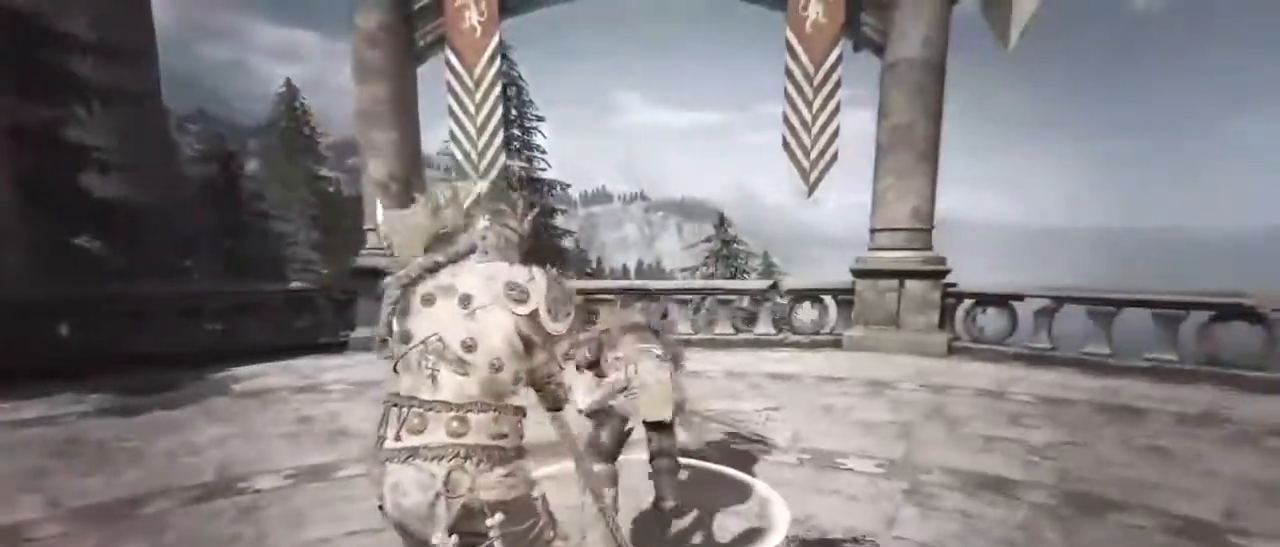
{"keys": ["a", "s"], "mouse": [], "events": [[150, "space", "down"], [300, "space", "up"]]}
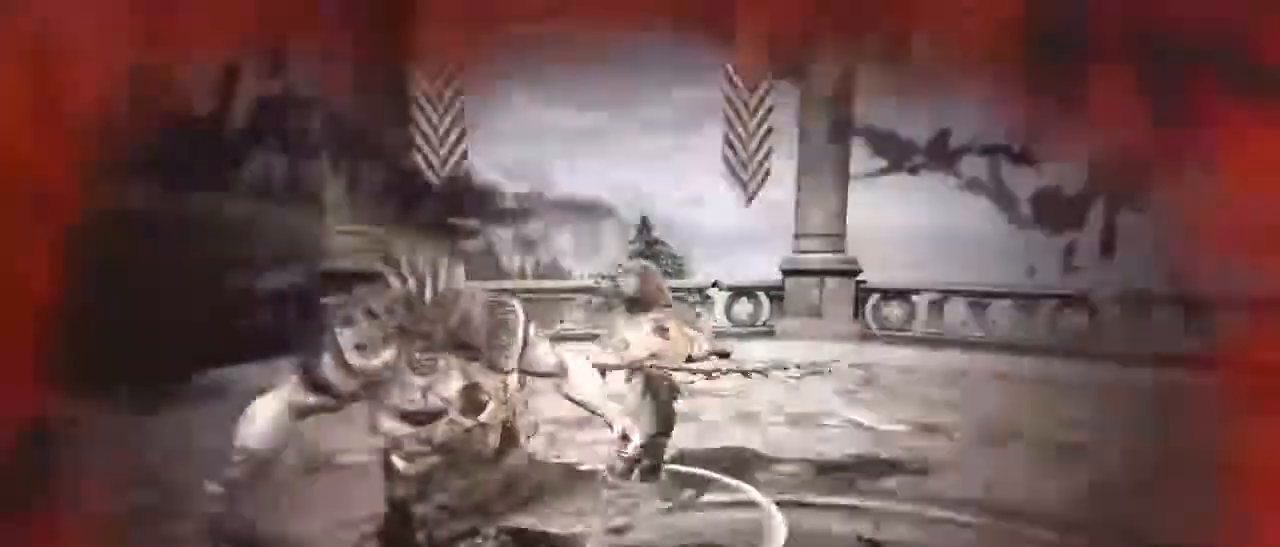
{"keys": [], "mouse": [], "events": [[217, "a", "up"], [217, "s", "up"]]}
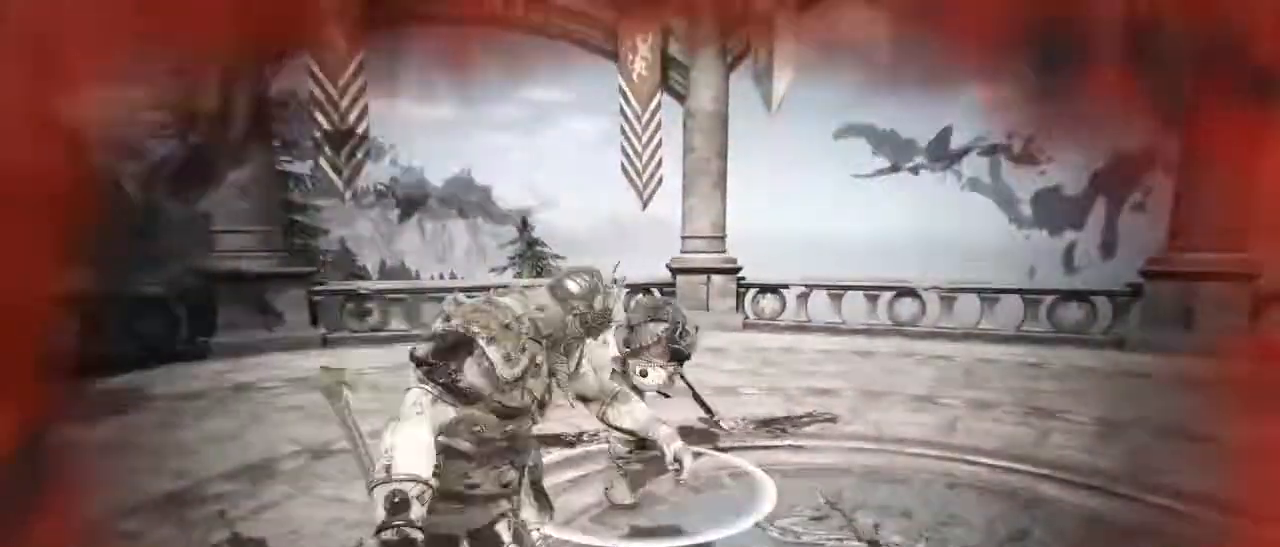
{"keys": [], "mouse": [], "events": []}
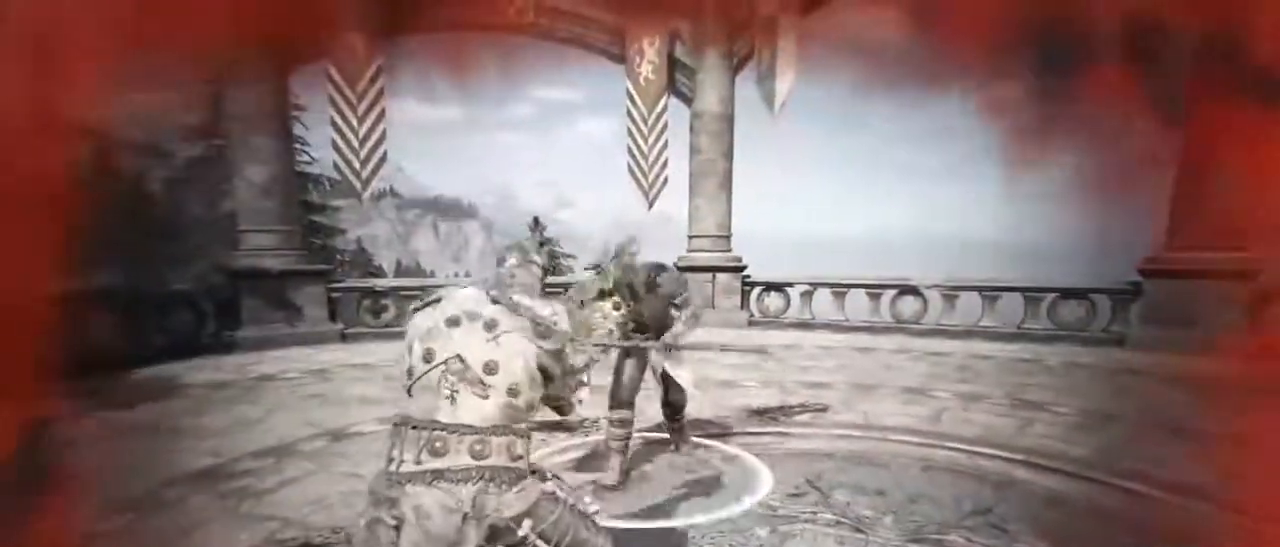
{"keys": [], "mouse": [], "events": []}
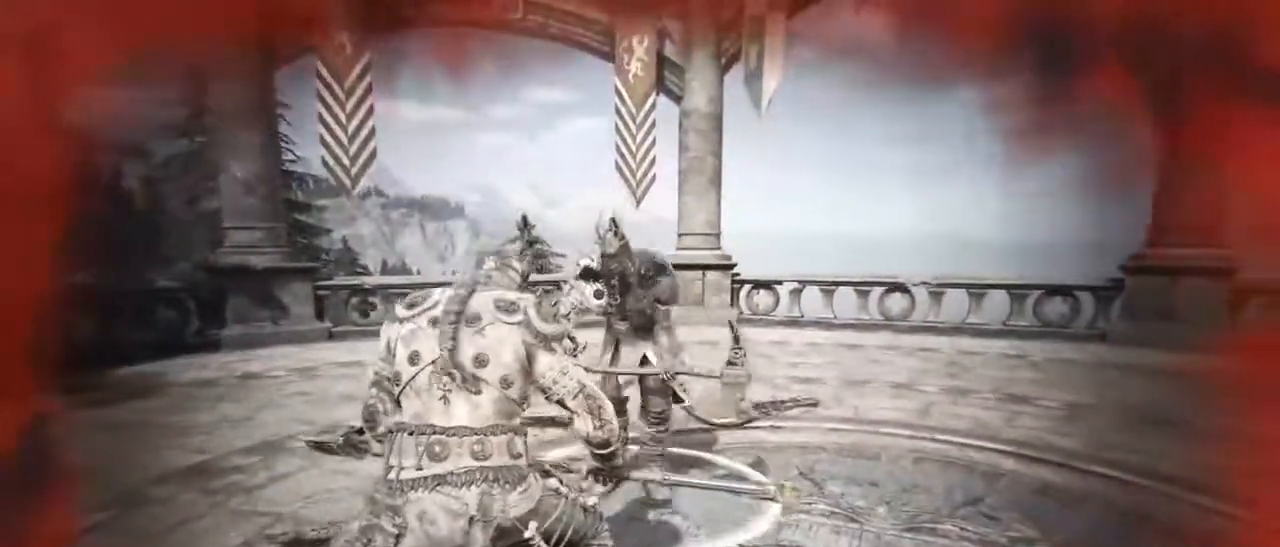
{"keys": ["a", "d", "w"], "mouse": [], "events": [[350, "d", "down"], [450, "w", "down"], [500, "a", "down"]]}
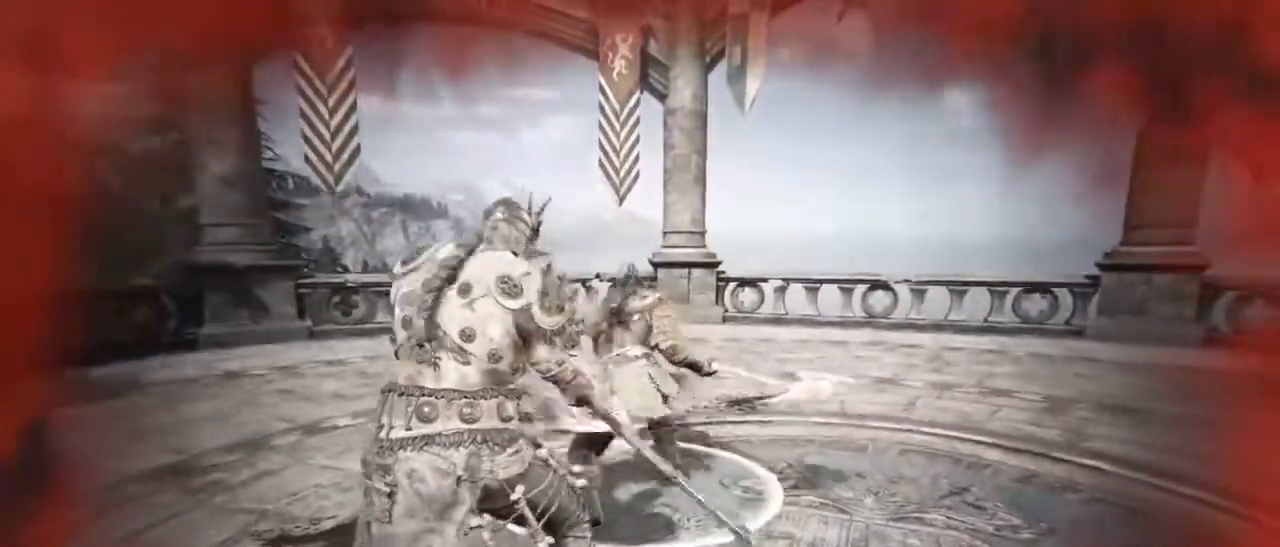
{"keys": ["a"], "mouse": ["right"], "events": [[150, "a", "up"], [234, "w", "up"], [284, "a", "down"], [284, "w", "down"], [334, "d", "up"], [334, "w", "up"], [384, "mouse_right", "down"]]}
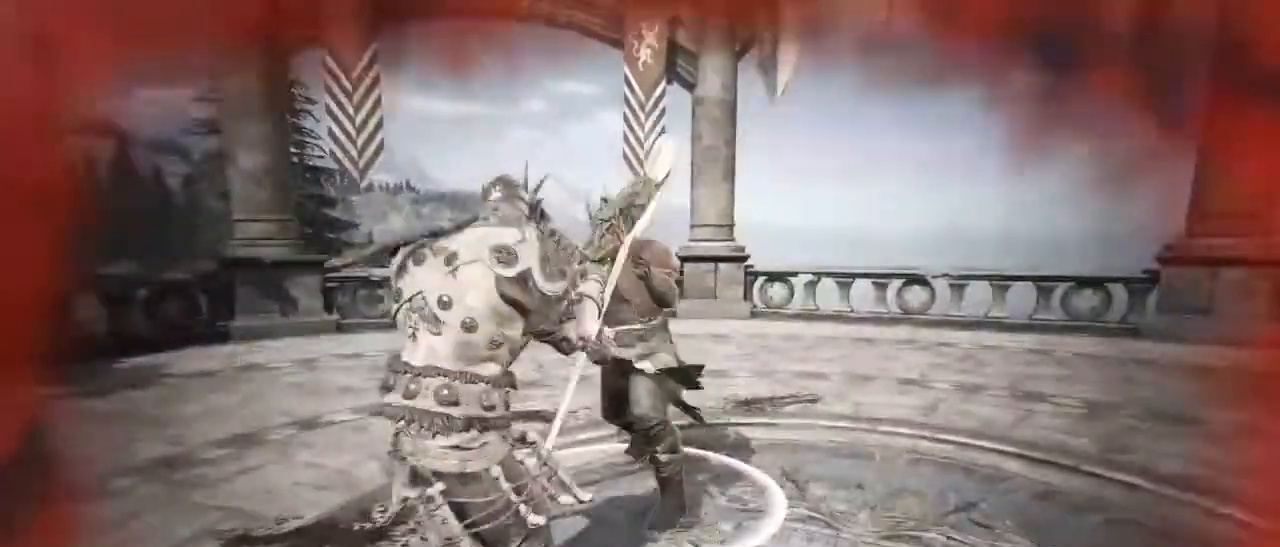
{"keys": ["d", "w"], "mouse": [], "events": [[200, "w", "down"], [284, "mouse_right", "up"], [350, "a", "up"], [384, "d", "down"]]}
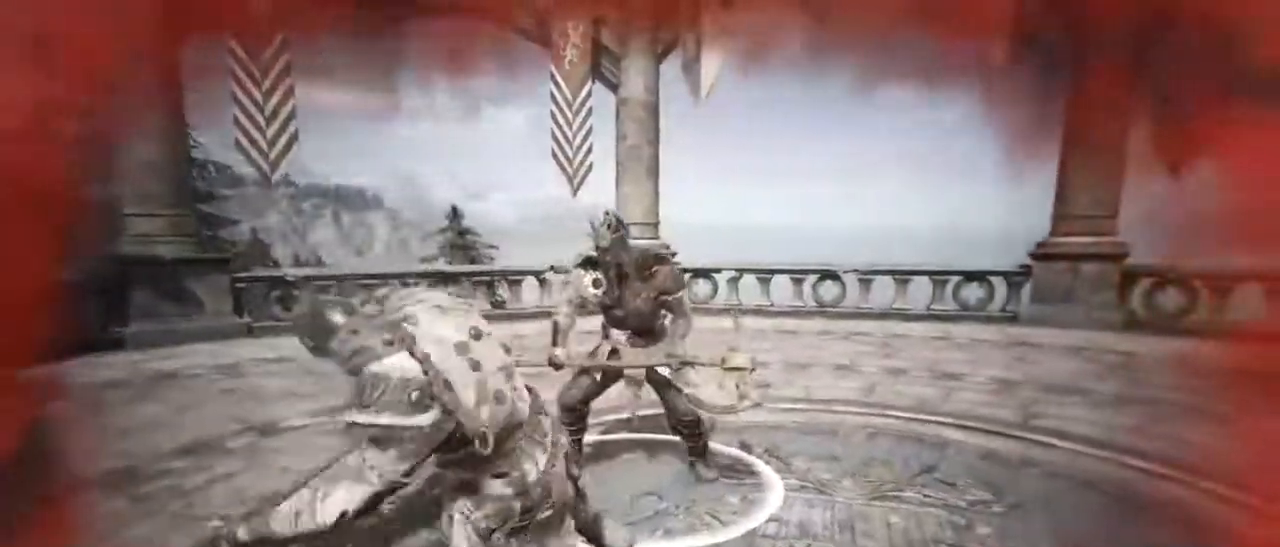
{"keys": [], "mouse": [], "events": [[34, "d", "up"], [67, "a", "down"], [134, "d", "down"], [167, "a", "up"], [217, "w", "up"], [267, "d", "up"]]}